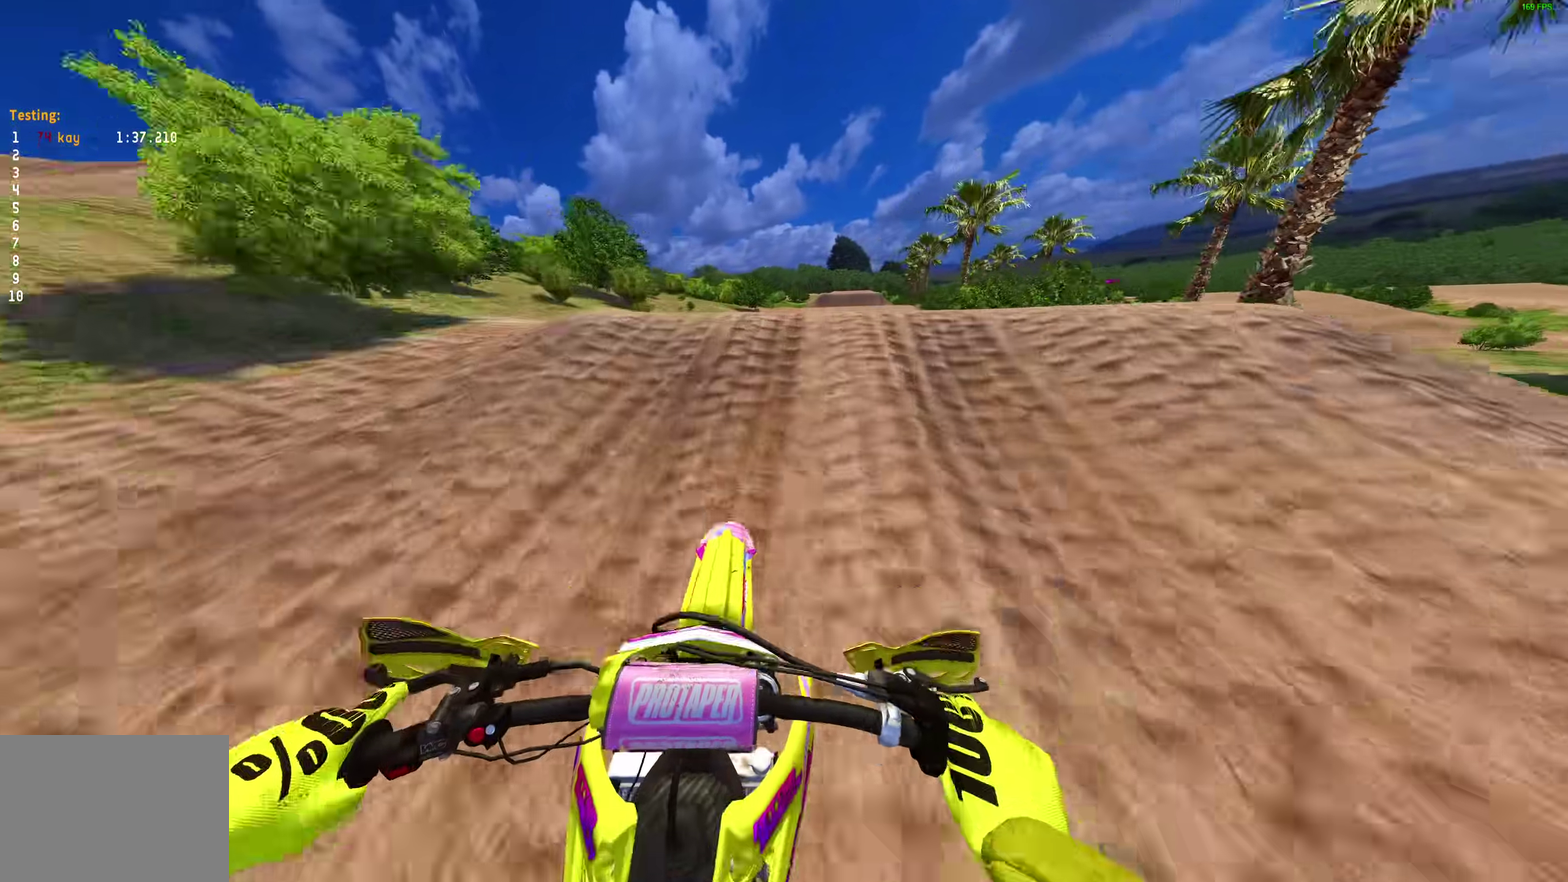
Gameplay with a controller (PlayStation layout); each line is a JSON object with the inputs held at the frame after it (dt_ms = milliseconds from this image to that frame). "events" lists button and stick changes between this image and that frame as [ms after this image, input, new state], when the widget could be followed in between. Not read: L2 R1.
{"dt_ms": 400, "buttons": [], "left_stick": "left", "right_stick": "center", "events": [[50, "right_stick", "center"], [100, "CROSS", "down"], [133, "R2", "up"], [200, "CROSS", "up"], [200, "left_stick", "center"], [333, "left_stick", "left"]]}
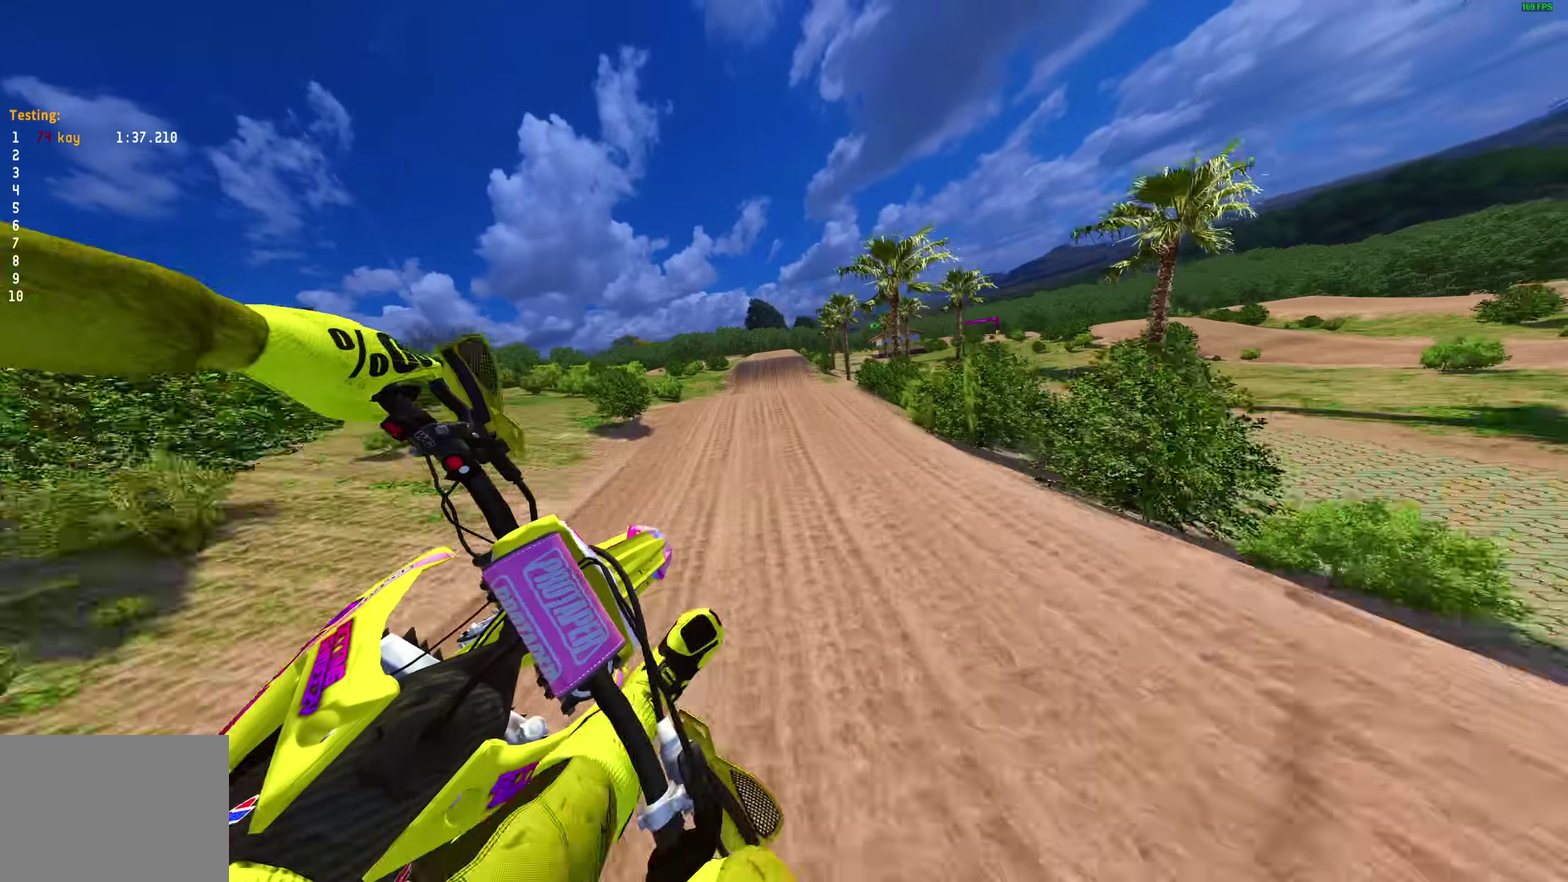
{"dt_ms": 600, "buttons": [], "left_stick": "center", "right_stick": "center", "events": [[117, "R2", "down"], [133, "CROSS", "down"], [217, "left_stick", "center"], [233, "CROSS", "up"], [283, "R2", "up"]]}
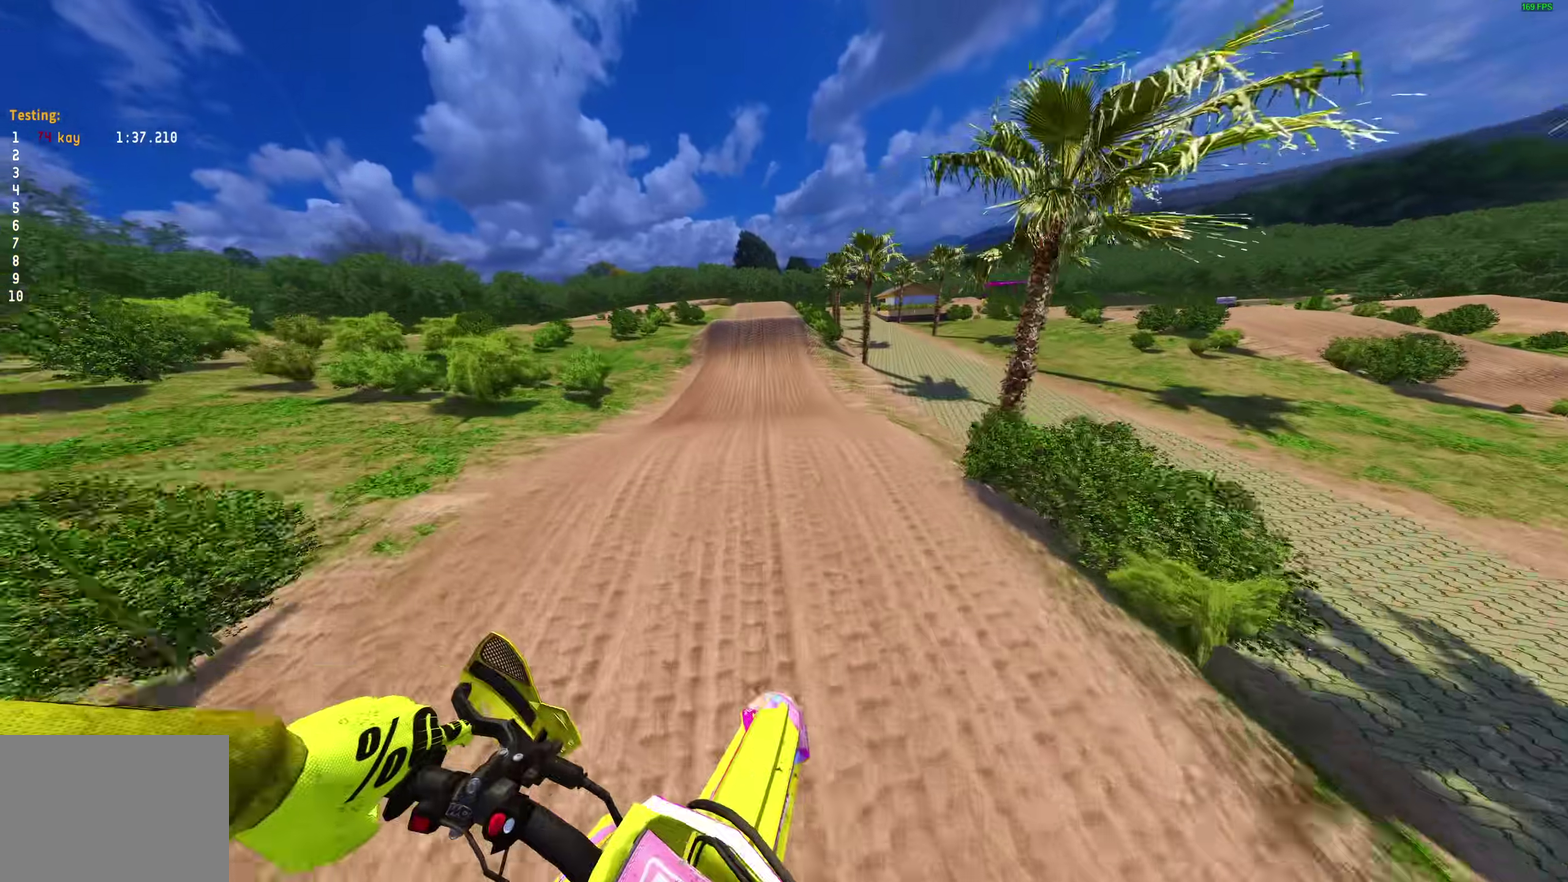
{"dt_ms": 400, "buttons": ["R2"], "left_stick": "left", "right_stick": "center", "events": [[117, "left_stick", "left"], [250, "R2", "down"], [267, "TRIANGLE", "down"], [367, "TRIANGLE", "up"]]}
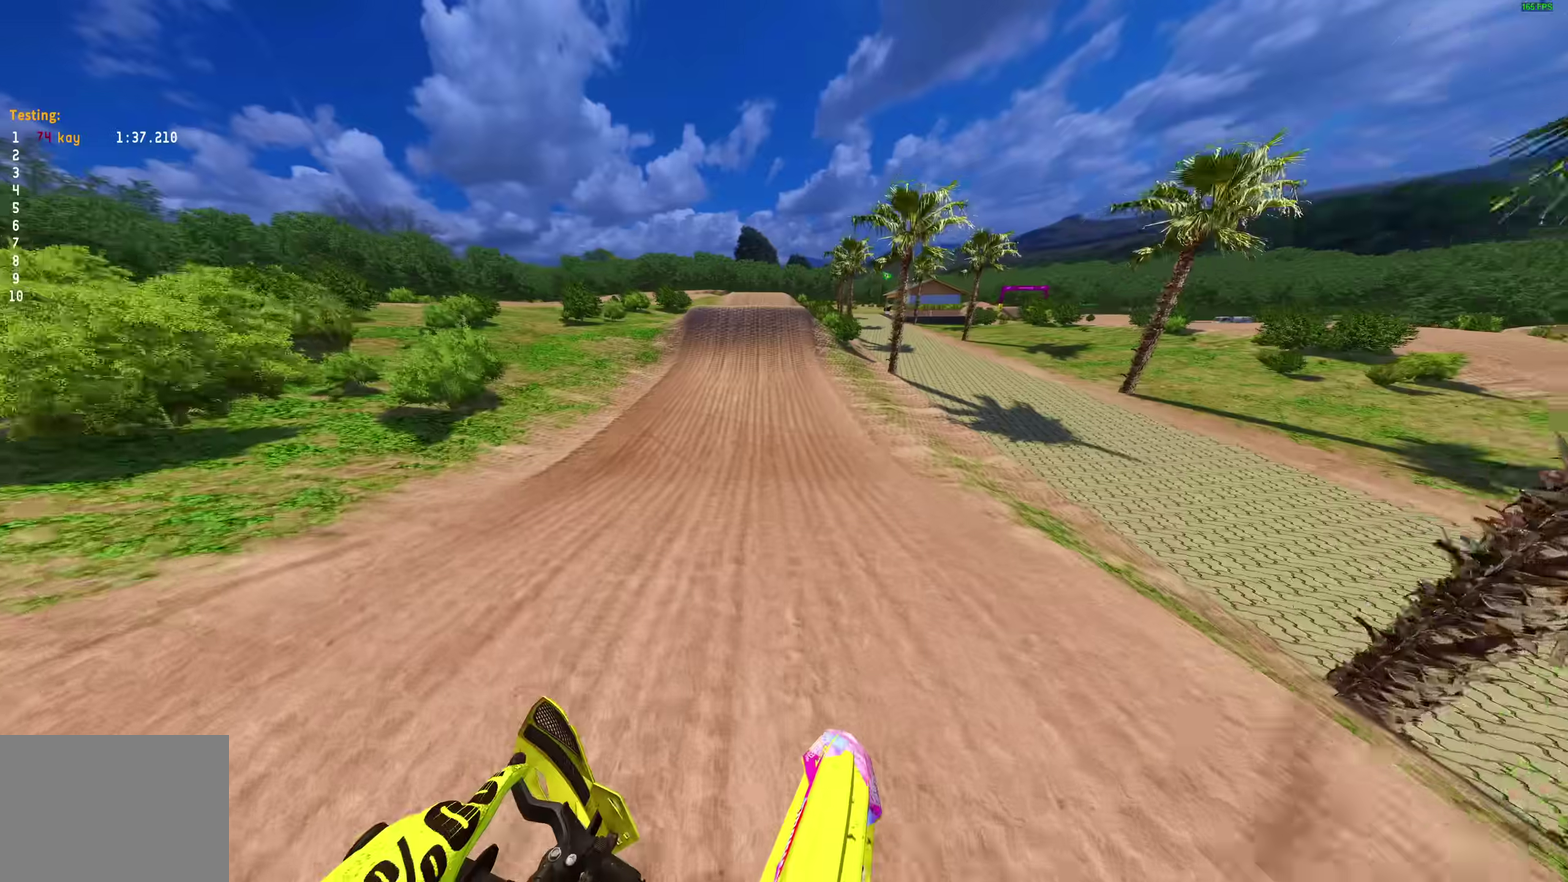
{"dt_ms": 600, "buttons": ["R2"], "left_stick": "center", "right_stick": "center"}
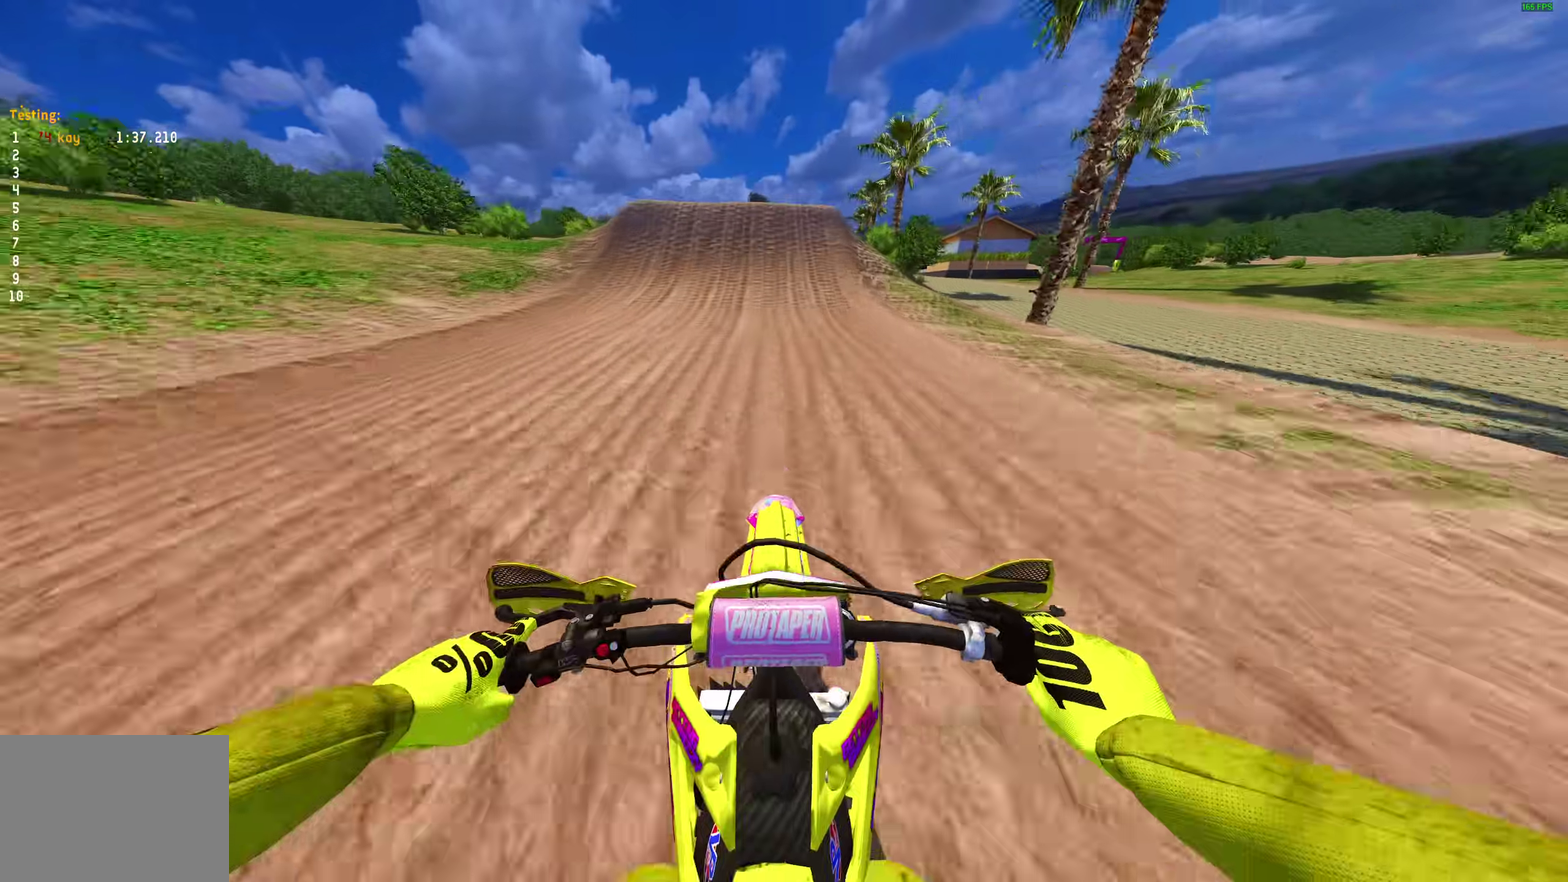
{"dt_ms": 400, "buttons": ["R2"], "left_stick": "center", "right_stick": "up-left"}
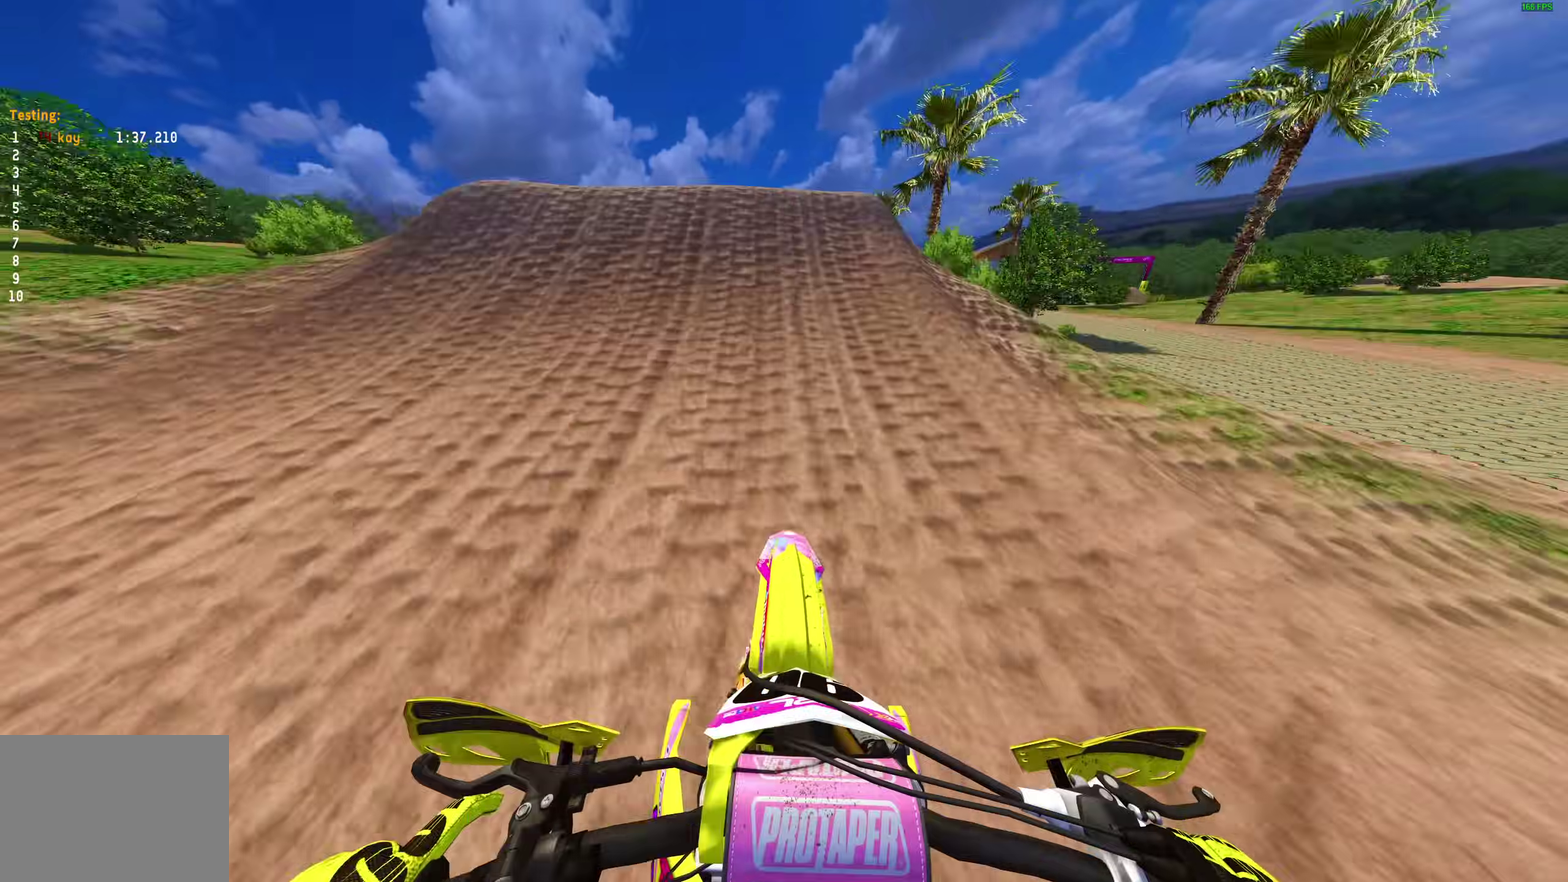
{"dt_ms": 600, "buttons": [], "left_stick": "center", "right_stick": "center", "events": [[117, "right_stick", "left"], [167, "right_stick", "up-left"], [233, "left_stick", "up-left"], [233, "right_stick", "center"], [317, "CROSS", "down"], [383, "R2", "up"], [433, "CROSS", "up"], [483, "left_stick", "center"]]}
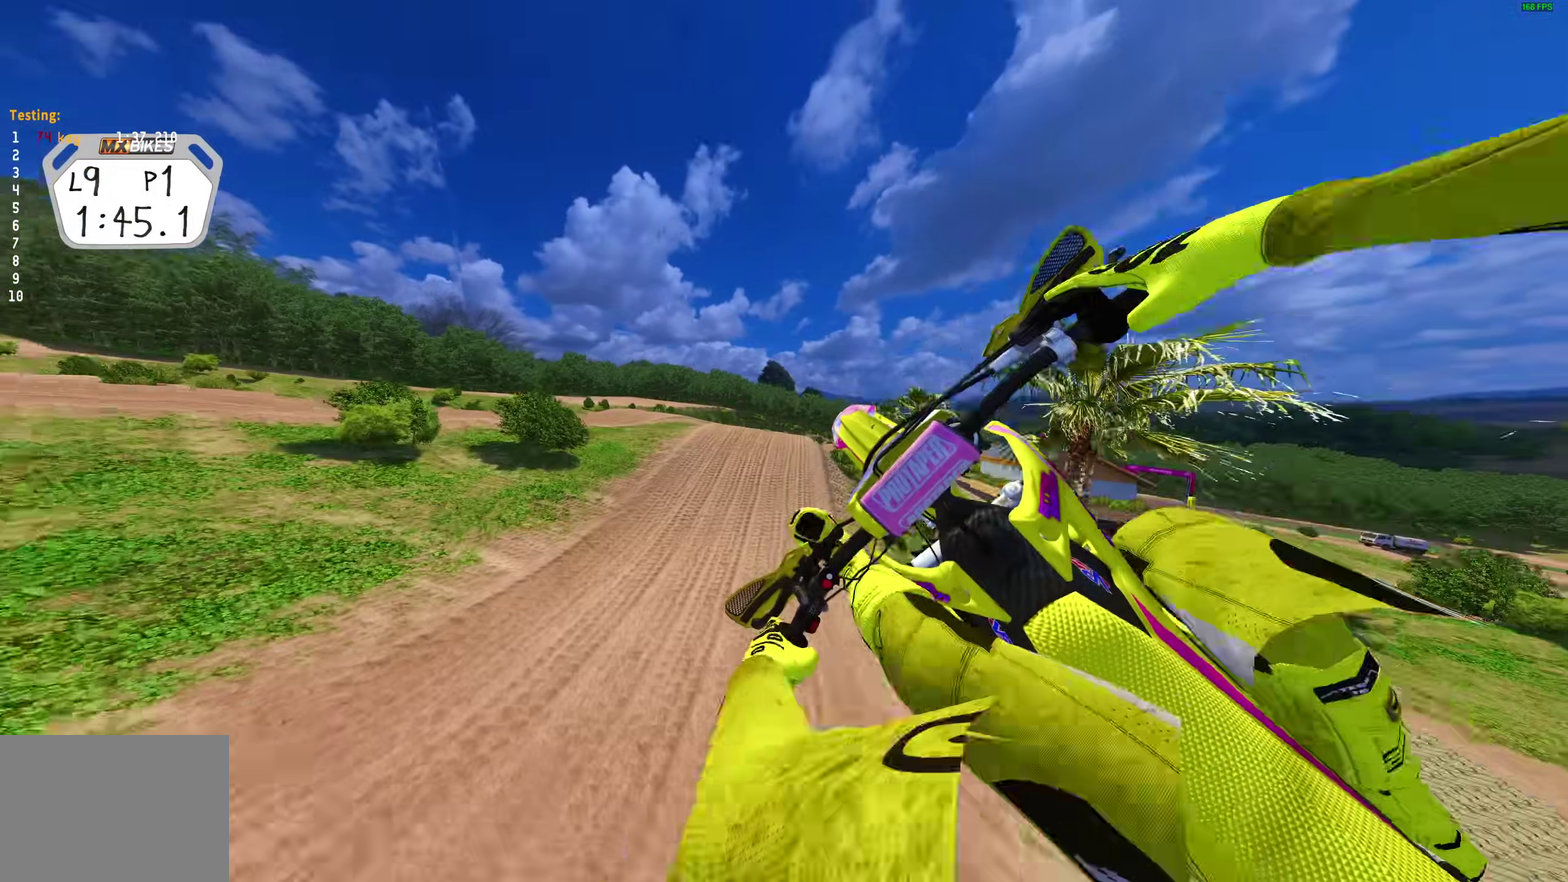
{"dt_ms": 400, "buttons": [], "left_stick": "center", "right_stick": "center", "events": [[233, "CROSS", "down"], [333, "CROSS", "up"]]}
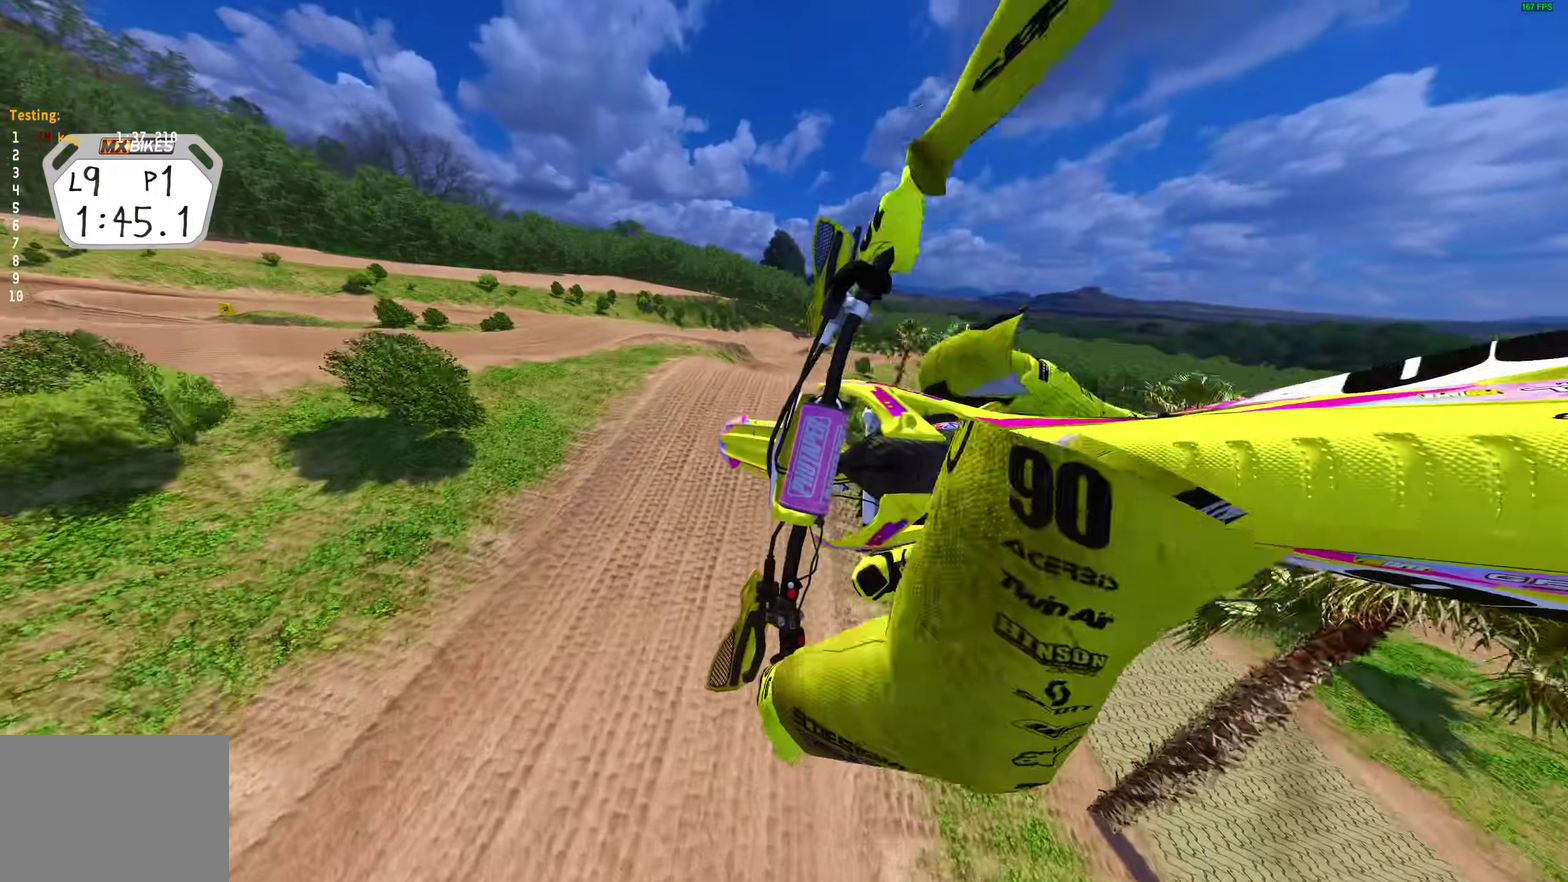
{"dt_ms": 600, "buttons": [], "left_stick": "up-left", "right_stick": "up-right", "events": [[150, "left_stick", "left"], [200, "right_stick", "right"], [367, "left_stick", "up-left"], [400, "right_stick", "up-right"]]}
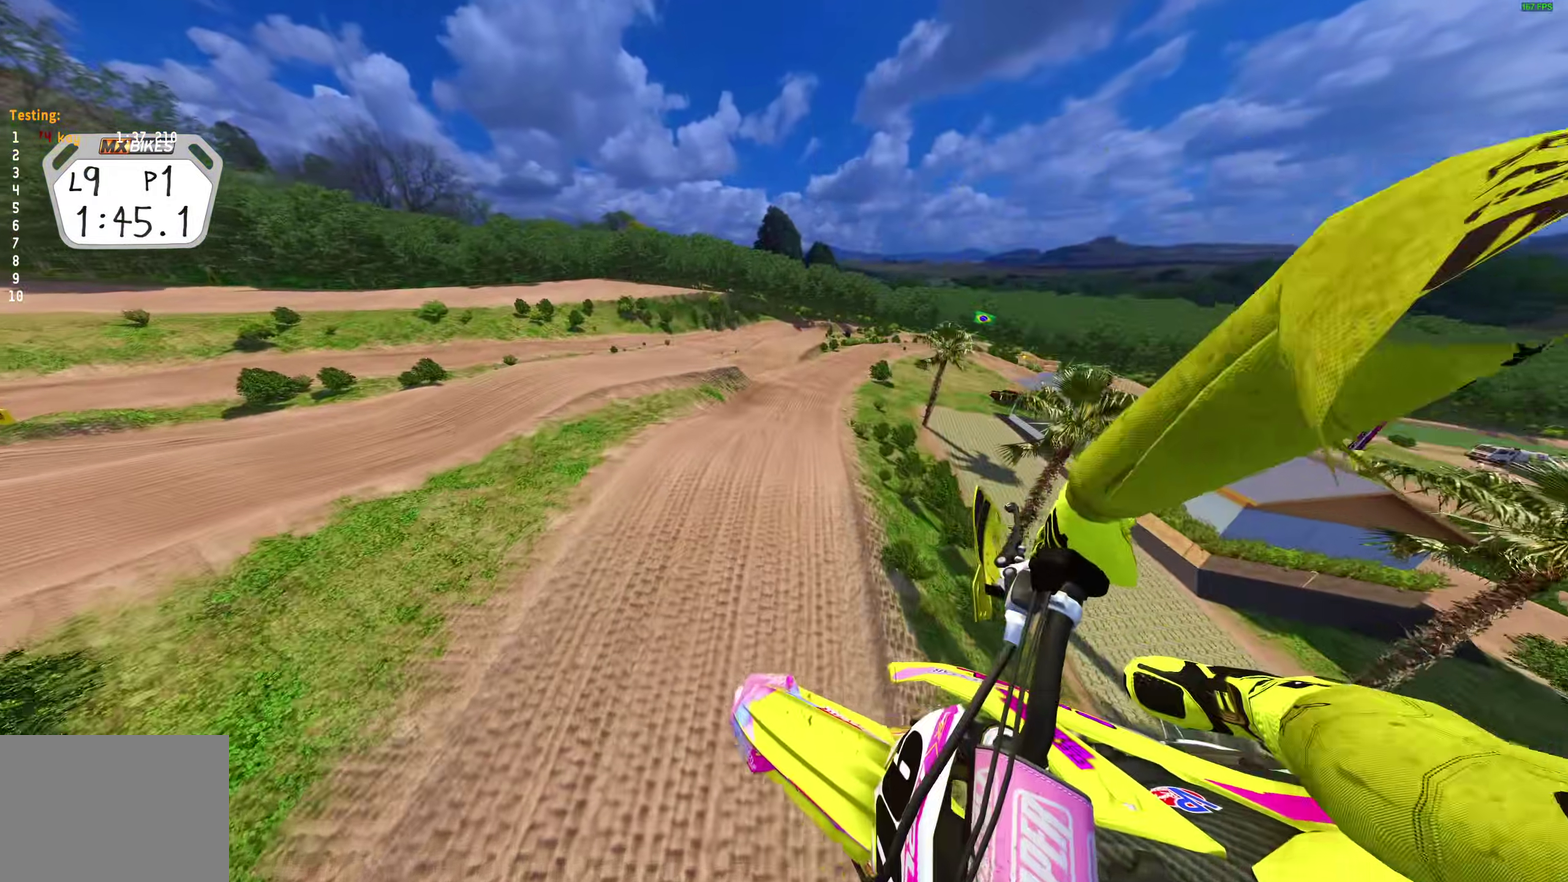
{"dt_ms": 300, "buttons": [], "left_stick": "up-right", "right_stick": "up-right", "events": [[67, "left_stick", "up"], [200, "left_stick", "up-right"]]}
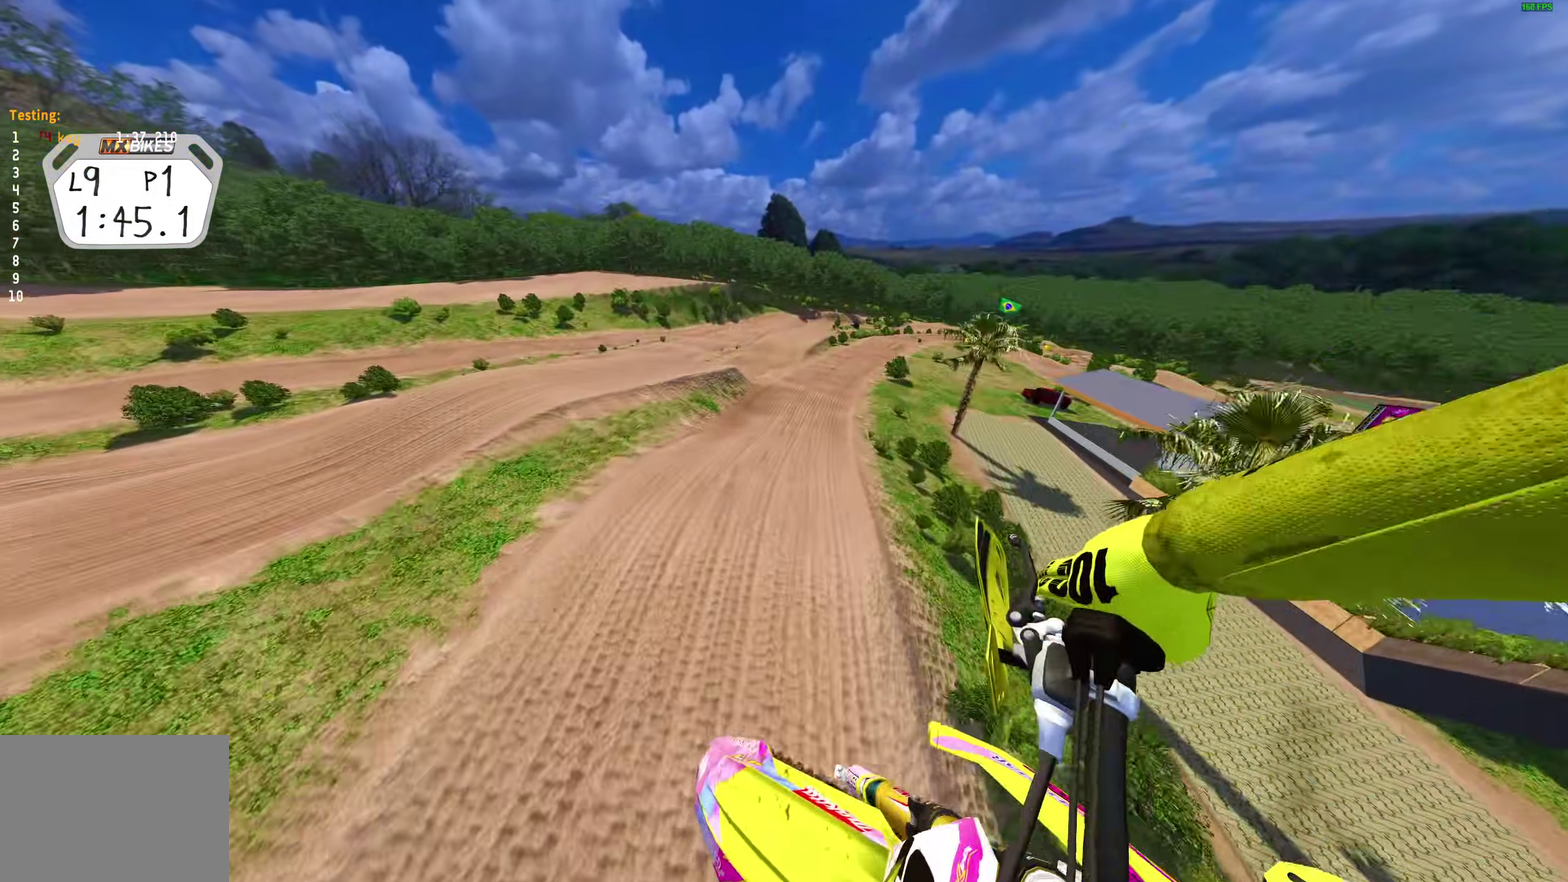
{"dt_ms": 700, "buttons": ["R2"], "left_stick": "right", "right_stick": "left", "events": [[217, "R2", "down"], [217, "left_stick", "center"], [217, "right_stick", "center"], [367, "left_stick", "right"], [483, "left_stick", "up-right"], [533, "left_stick", "right"], [533, "right_stick", "up-left"], [650, "right_stick", "left"]]}
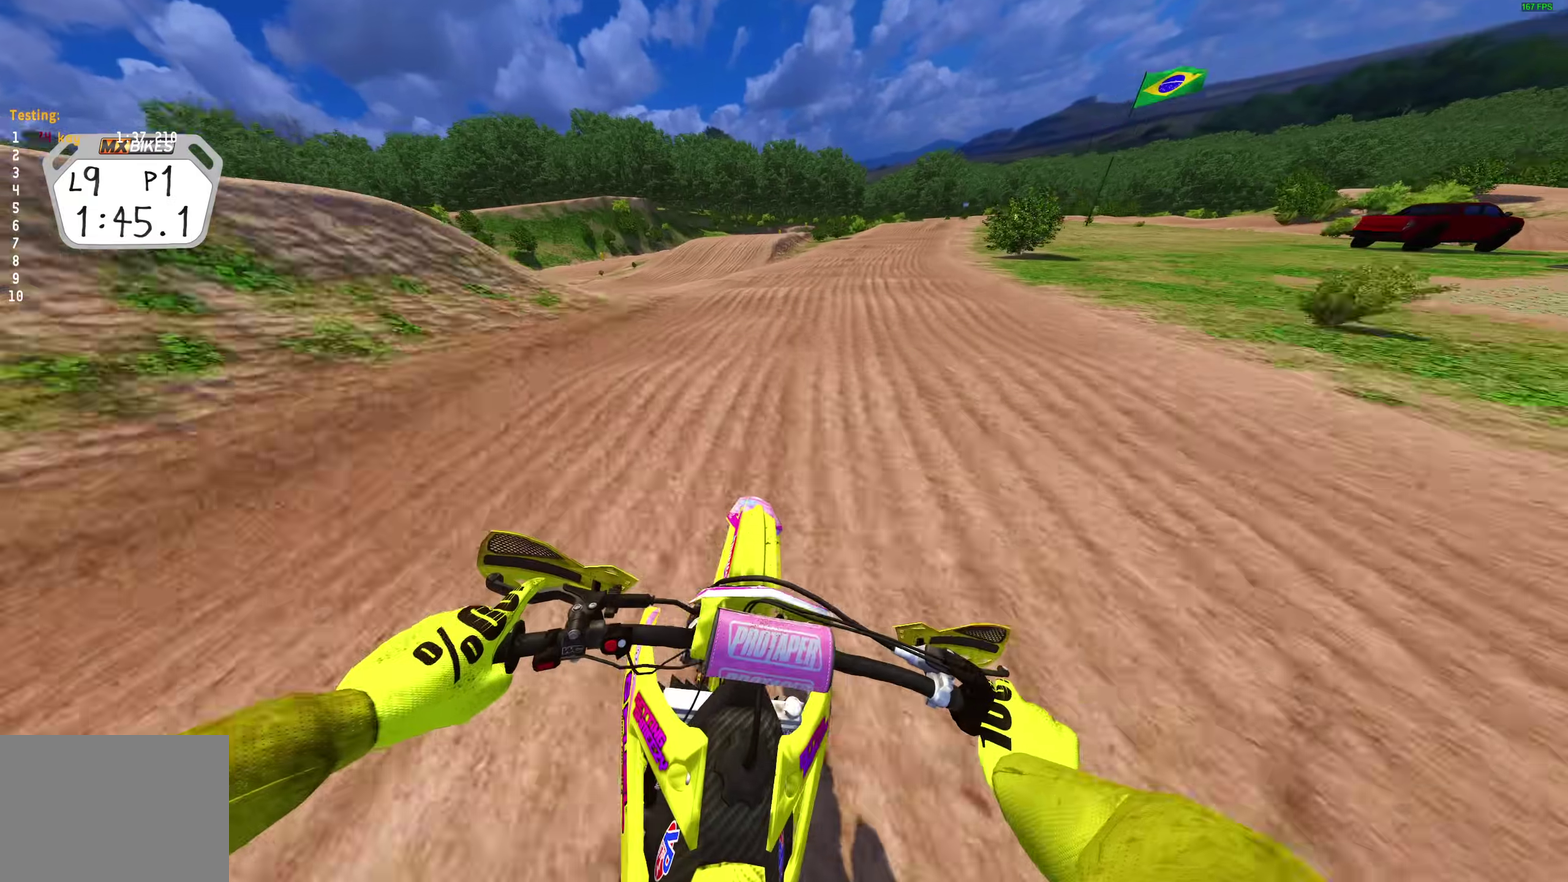
{"dt_ms": 300, "buttons": ["R2"], "left_stick": "right", "right_stick": "left", "events": []}